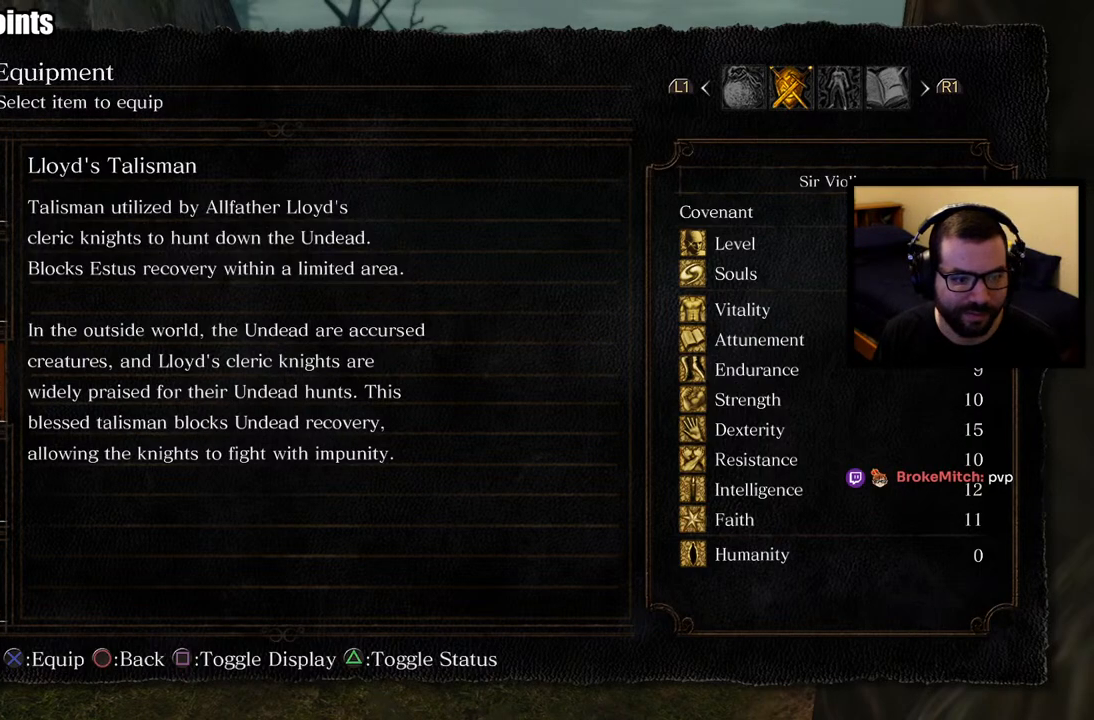
Gameplay with a controller (PlayStation layout); each line is a JSON object with the inputs held at the frame after it. "events" lists button and stick changes between this image and that frame as [ms after this image, input, new state], when the widget could be followed in between.
{"buttons": [], "left_stick": "center", "right_stick": "center", "events": [[17, "CIRCLE", "down"], [133, "CIRCLE", "up"]]}
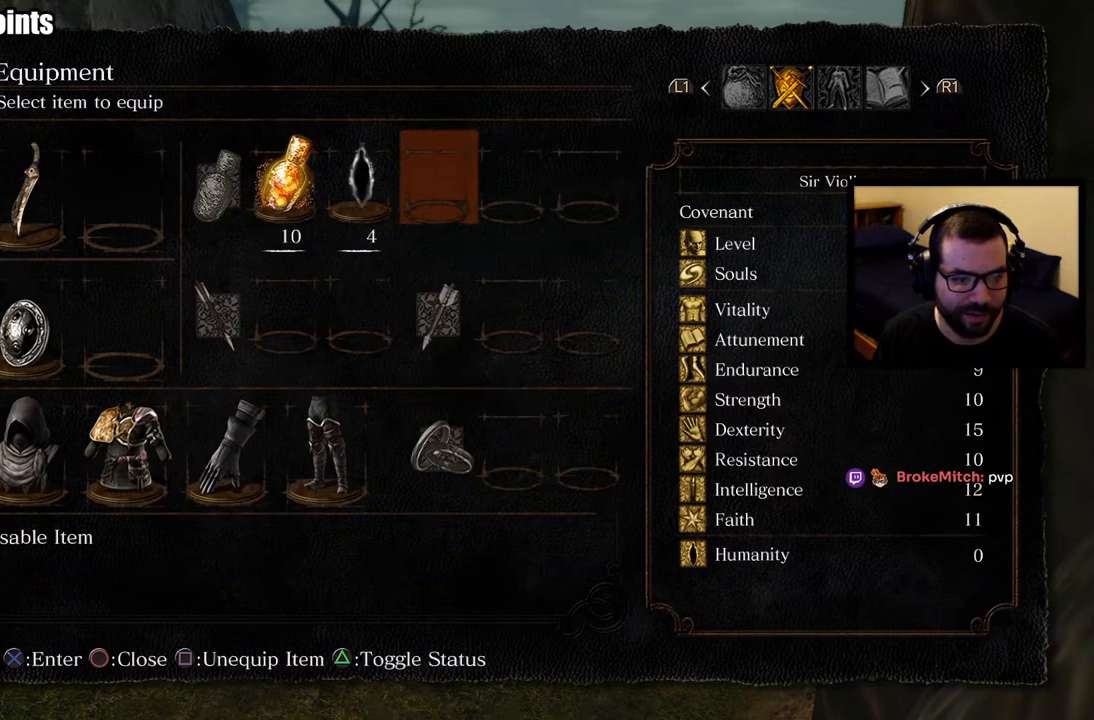
{"buttons": ["CROSS"], "left_stick": "center", "right_stick": "center", "events": [[450, "CROSS", "down"]]}
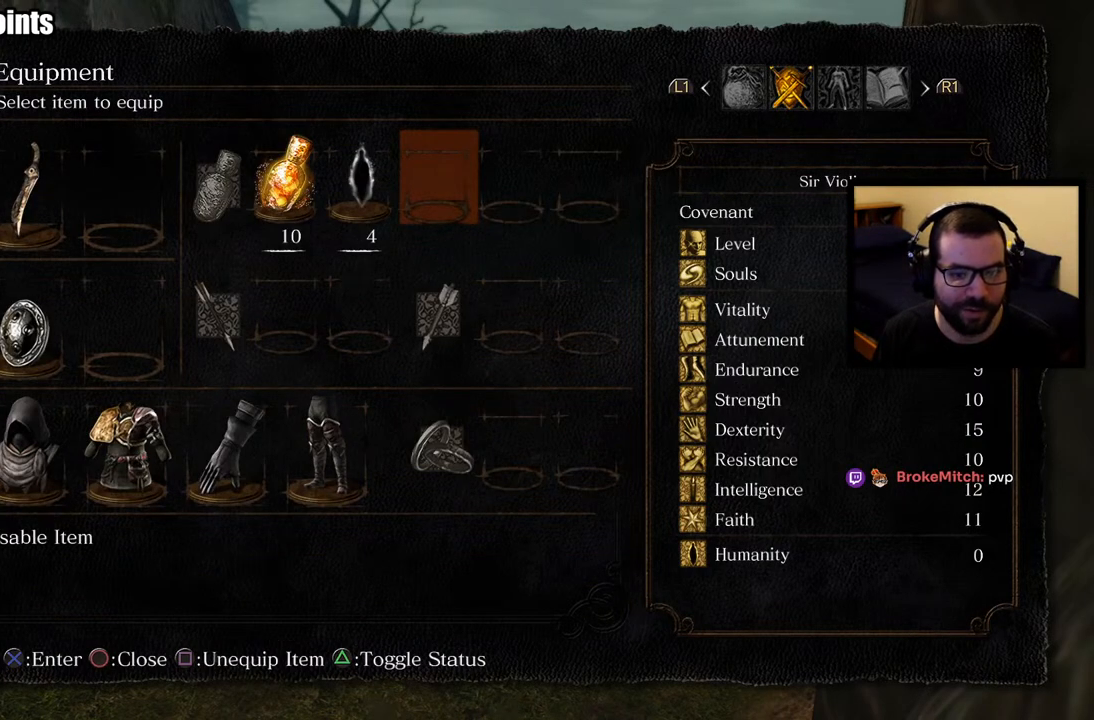
{"buttons": [], "left_stick": "center", "right_stick": "center", "events": [[100, "CROSS", "up"]]}
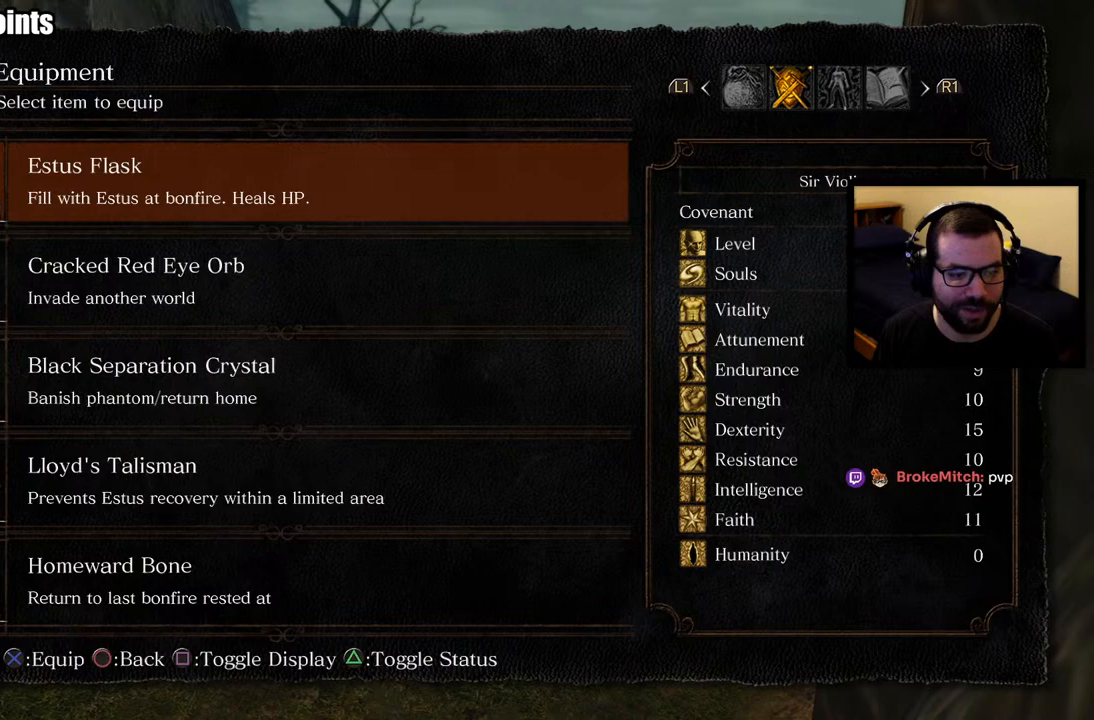
{"buttons": ["DPAD_DOWN"], "left_stick": "center", "right_stick": "center", "events": [[133, "DPAD_DOWN", "down"], [200, "DPAD_DOWN", "up"], [333, "DPAD_DOWN", "down"], [400, "DPAD_DOWN", "up"], [483, "DPAD_DOWN", "down"]]}
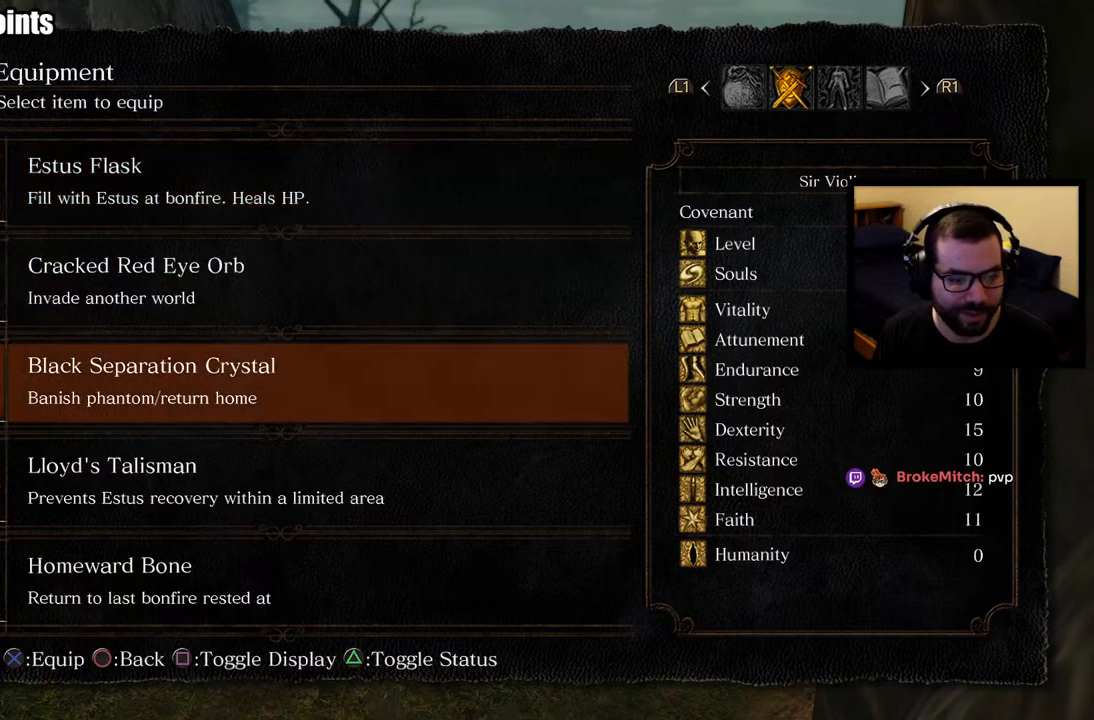
{"buttons": [], "left_stick": "center", "right_stick": "center", "events": [[33, "DPAD_DOWN", "up"], [117, "DPAD_DOWN", "down"], [183, "DPAD_DOWN", "up"]]}
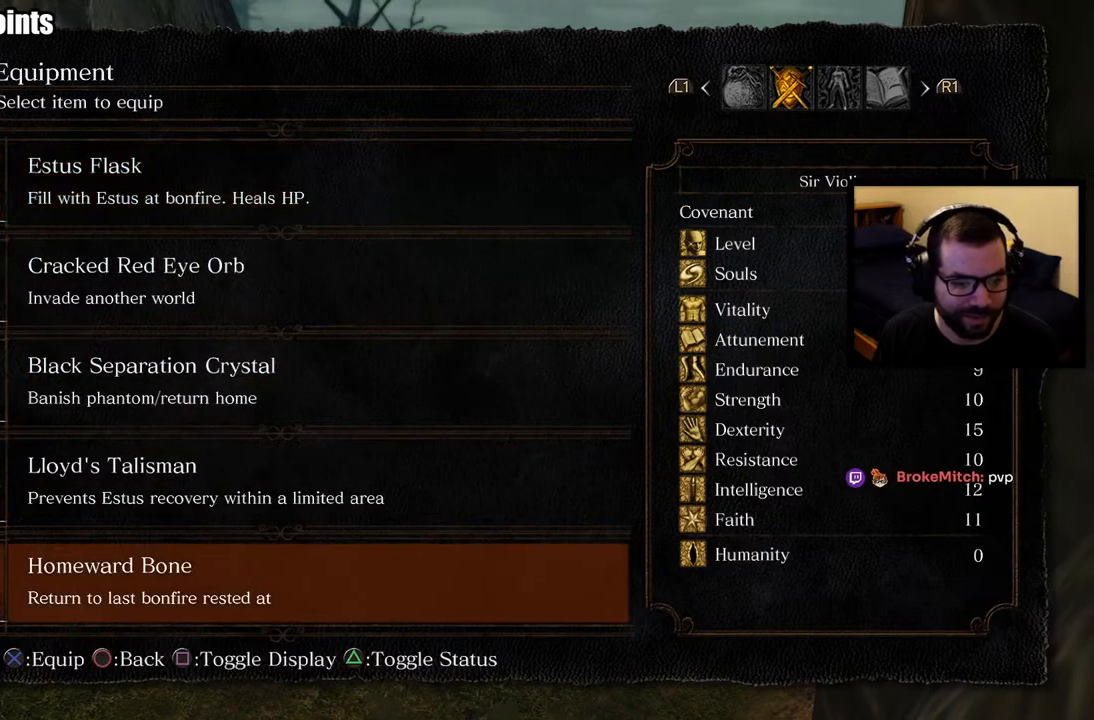
{"buttons": [], "left_stick": "center", "right_stick": "center", "events": [[67, "DPAD_DOWN", "down"], [150, "DPAD_DOWN", "up"]]}
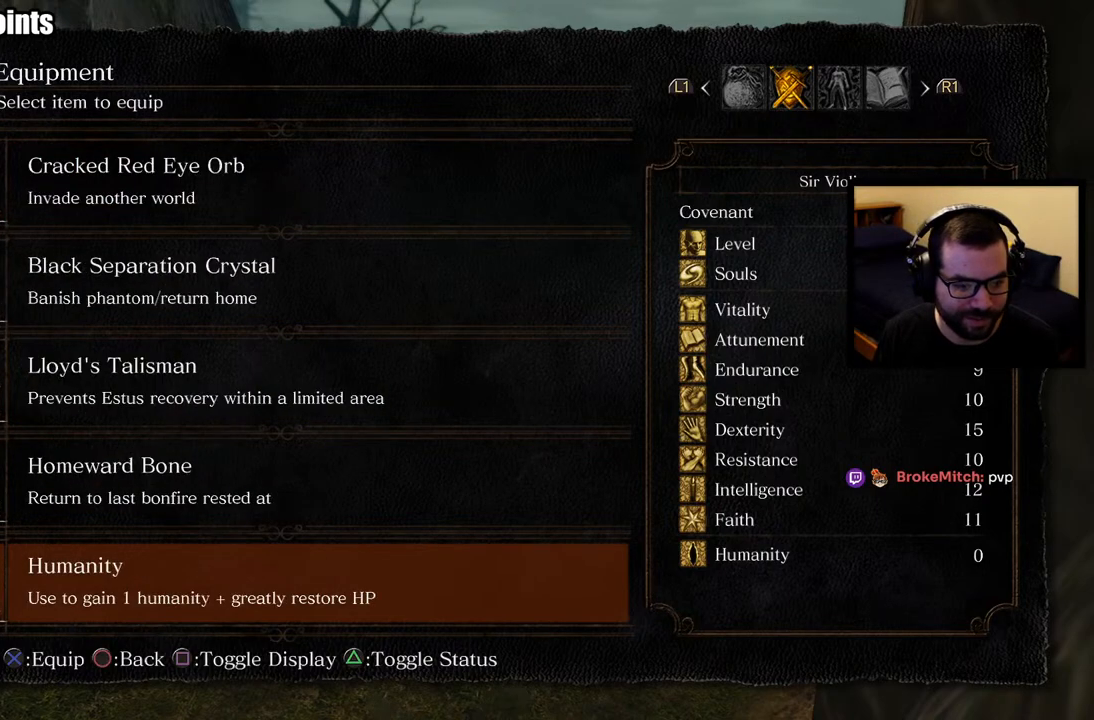
{"buttons": ["DPAD_UP"], "left_stick": "center", "right_stick": "center", "events": [[417, "DPAD_UP", "down"]]}
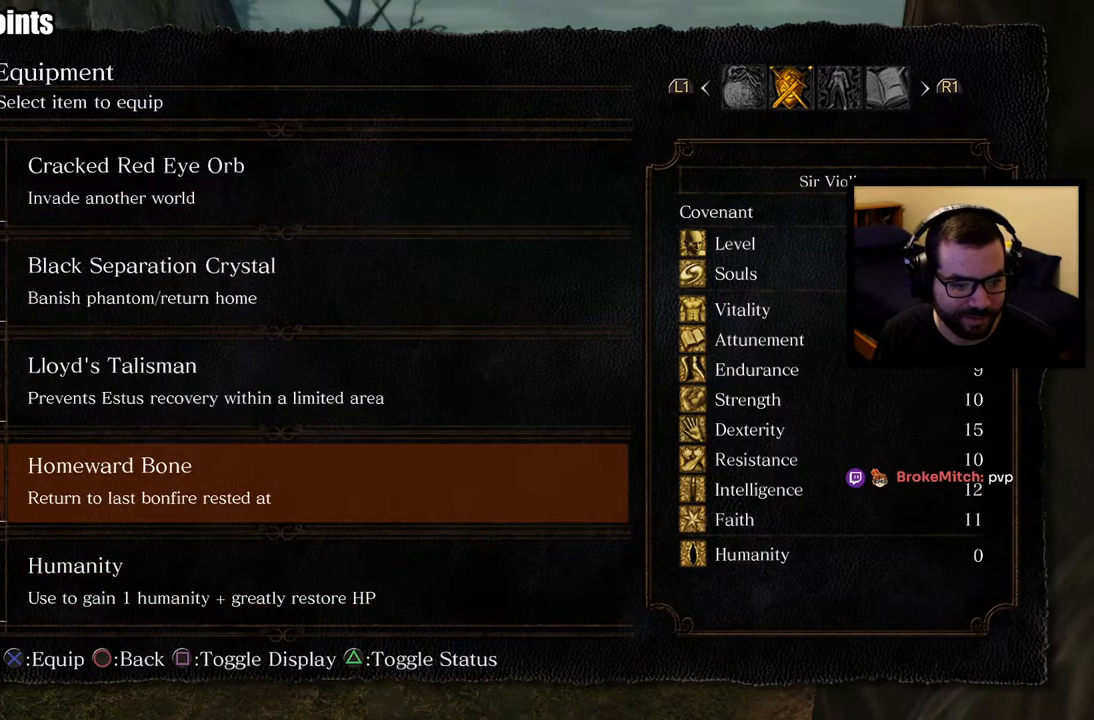
{"buttons": ["DPAD_UP"], "left_stick": "center", "right_stick": "center", "events": [[33, "DPAD_UP", "up"], [500, "DPAD_UP", "down"]]}
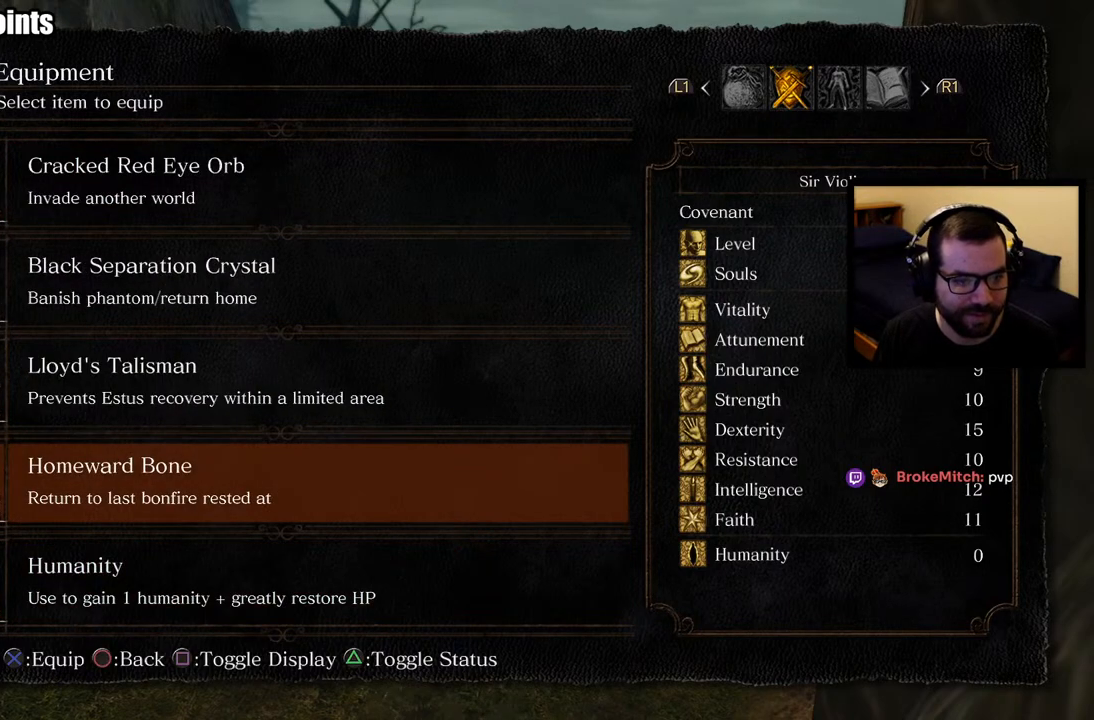
{"buttons": [], "left_stick": "center", "right_stick": "center", "events": [[67, "DPAD_UP", "up"], [167, "DPAD_UP", "down"], [217, "DPAD_UP", "up"], [333, "DPAD_UP", "down"], [350, "DPAD_UP", "up"], [417, "DPAD_UP", "down"], [500, "DPAD_UP", "up"]]}
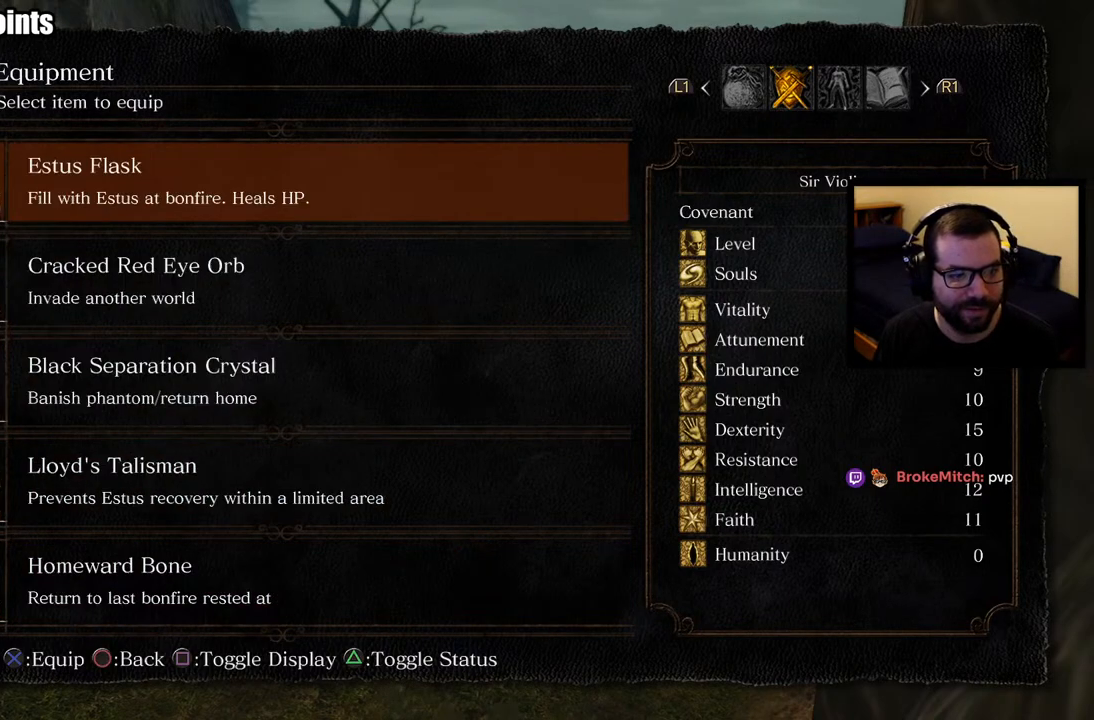
{"buttons": ["DPAD_DOWN"], "left_stick": "center", "right_stick": "center", "events": [[467, "DPAD_DOWN", "down"]]}
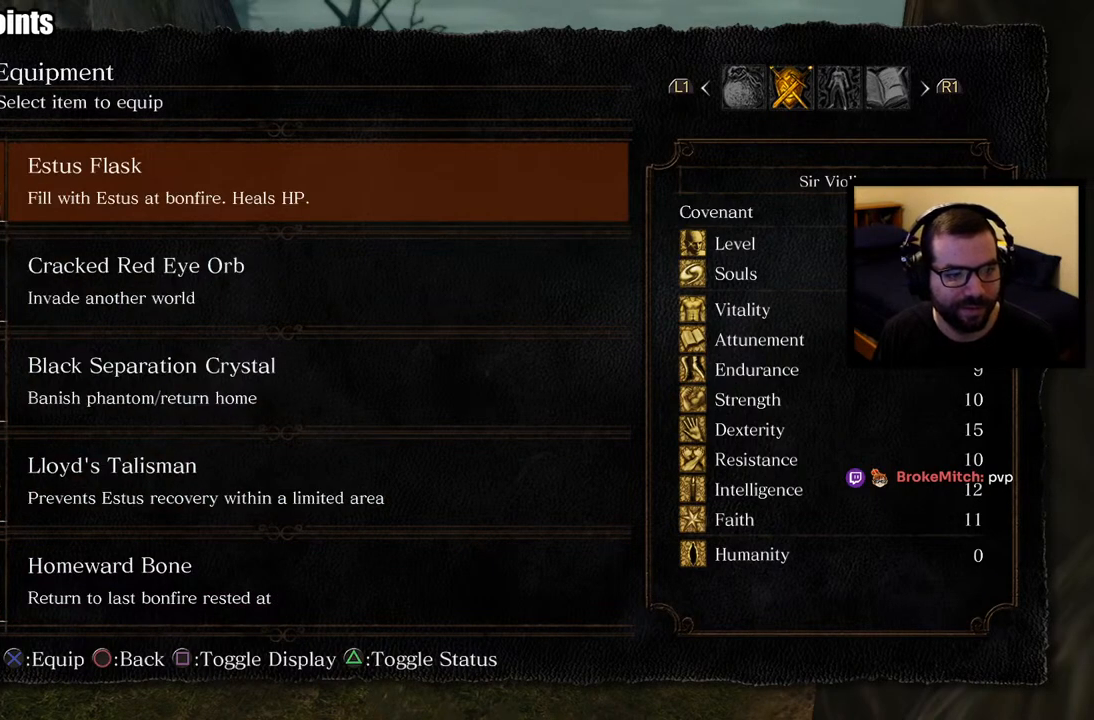
{"buttons": [], "left_stick": "center", "right_stick": "center", "events": [[100, "DPAD_DOWN", "up"]]}
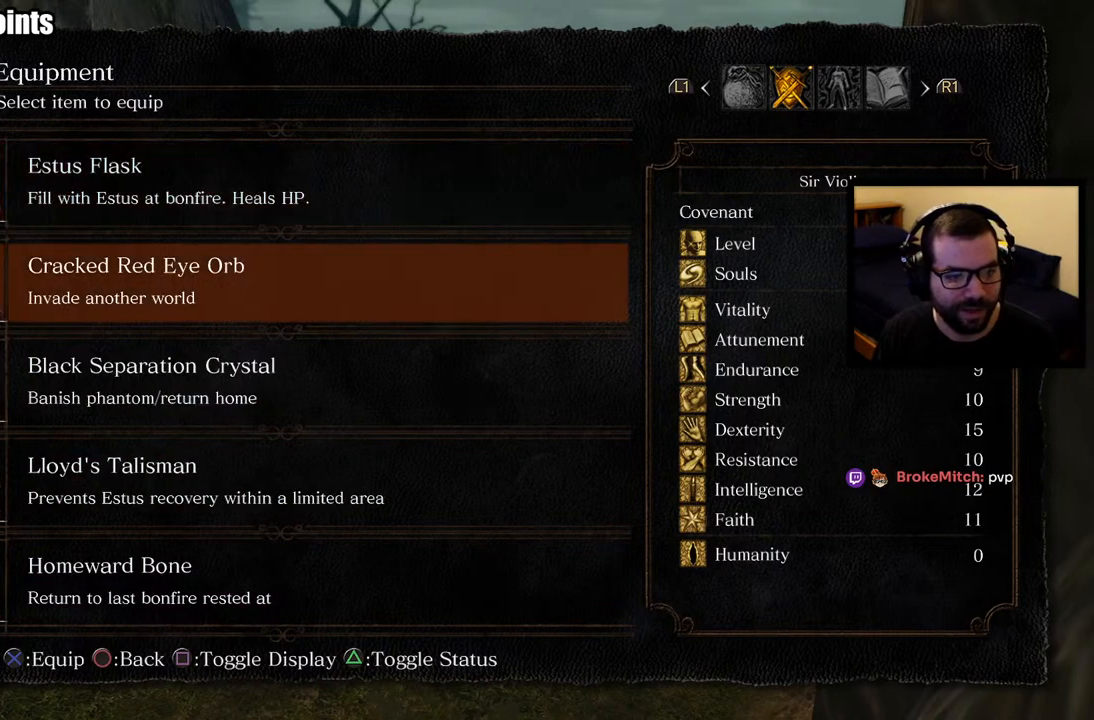
{"buttons": [], "left_stick": "center", "right_stick": "center", "events": []}
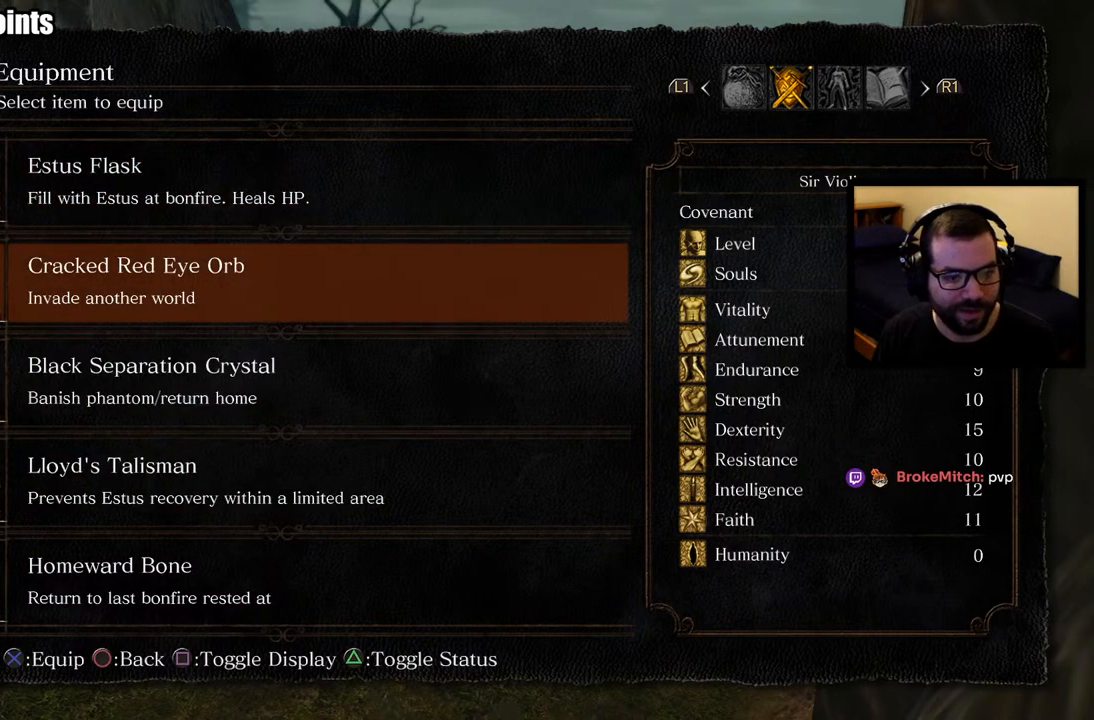
{"buttons": [], "left_stick": "center", "right_stick": "center", "events": []}
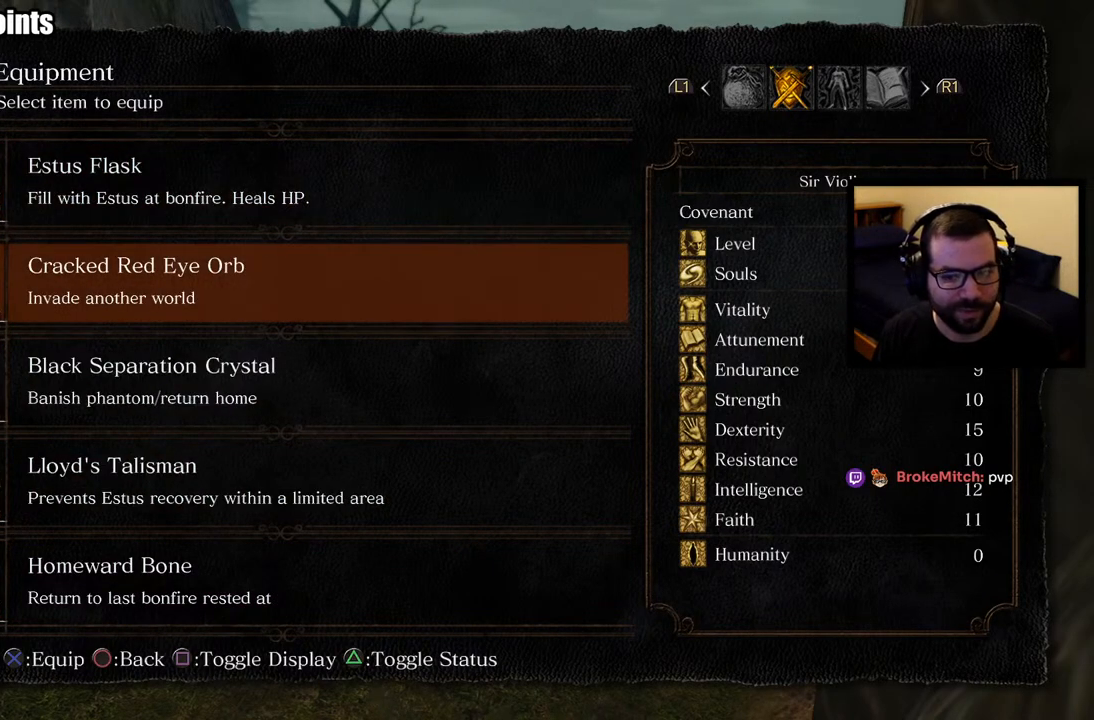
{"buttons": ["DPAD_DOWN"], "left_stick": "center", "right_stick": "center", "events": [[317, "DPAD_DOWN", "down"], [417, "DPAD_DOWN", "up"], [483, "DPAD_DOWN", "down"]]}
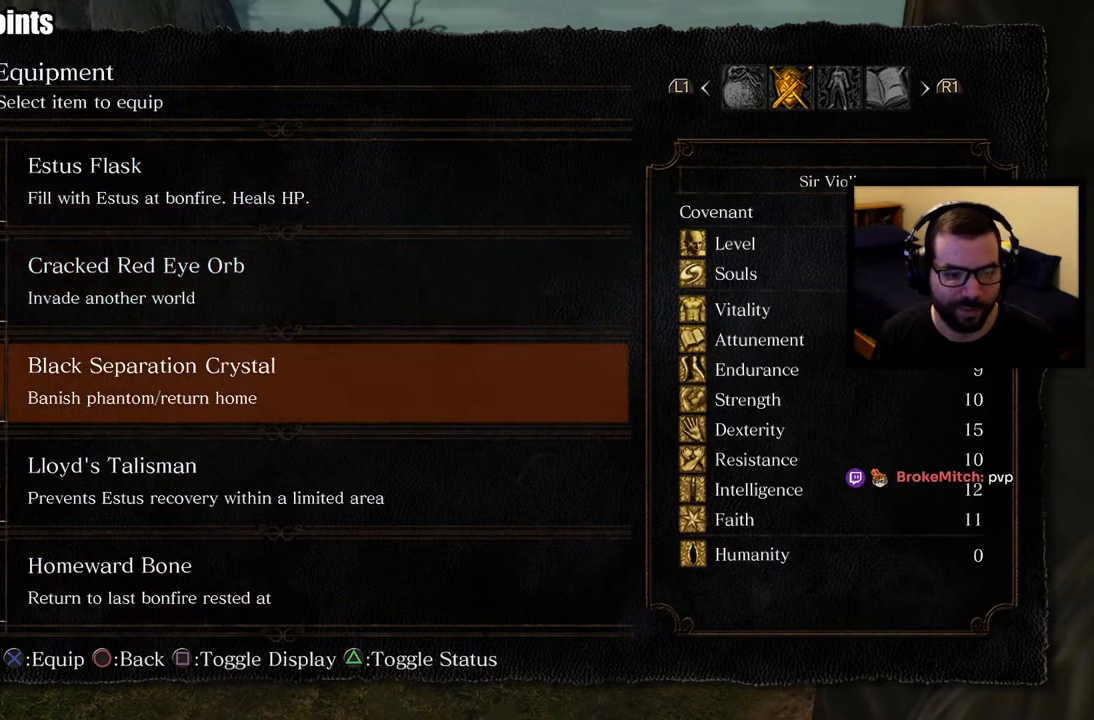
{"buttons": [], "left_stick": "center", "right_stick": "center", "events": [[50, "DPAD_DOWN", "up"], [117, "DPAD_DOWN", "down"], [183, "DPAD_DOWN", "up"], [267, "DPAD_DOWN", "down"], [317, "DPAD_DOWN", "up"], [383, "DPAD_DOWN", "down"], [483, "DPAD_DOWN", "up"]]}
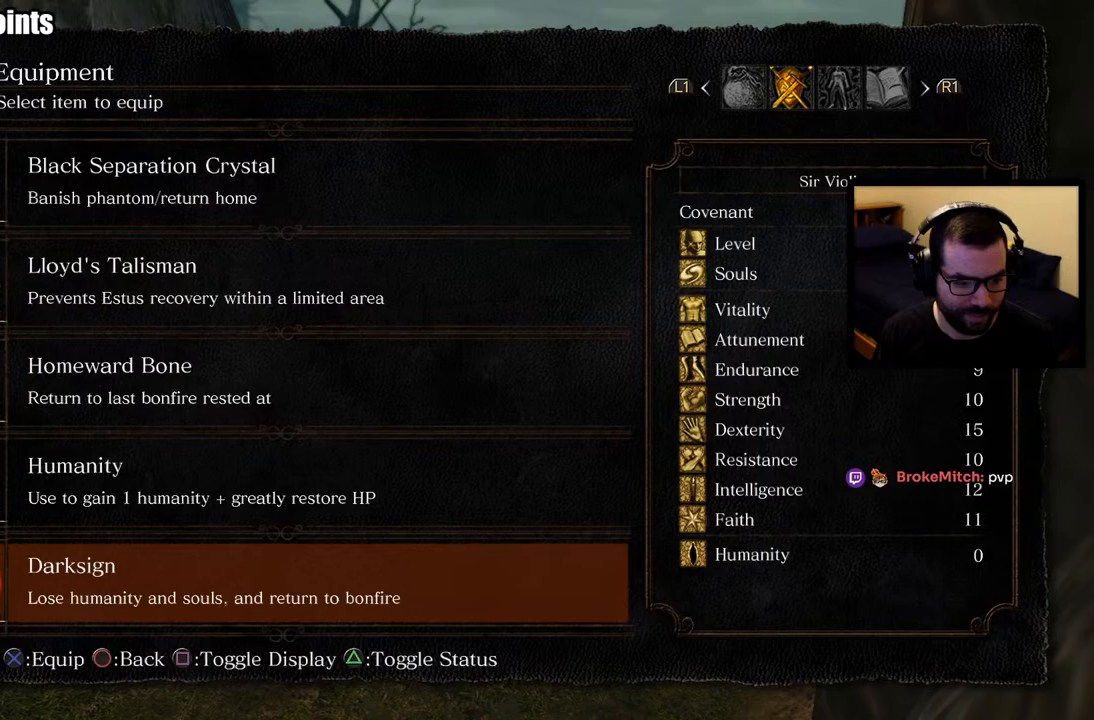
{"buttons": [], "left_stick": "center", "right_stick": "center", "events": [[50, "DPAD_DOWN", "down"], [133, "DPAD_DOWN", "up"]]}
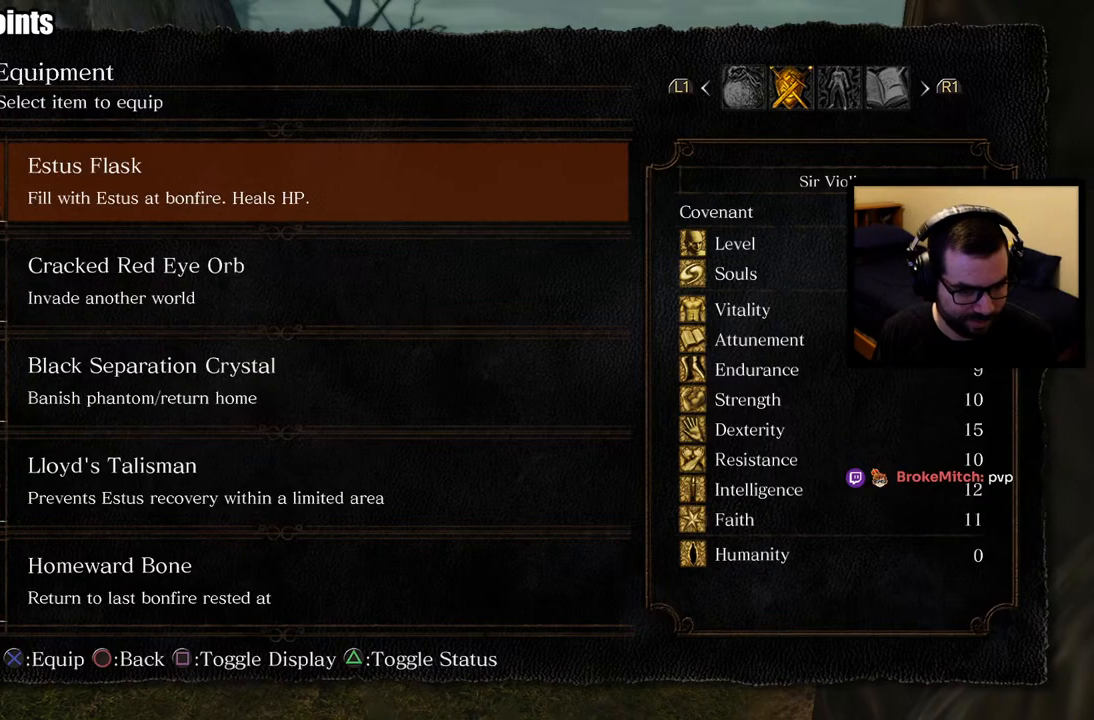
{"buttons": [], "left_stick": "center", "right_stick": "center", "events": [[33, "DPAD_UP", "down"], [117, "DPAD_UP", "up"], [167, "CIRCLE", "down"], [333, "CIRCLE", "up"]]}
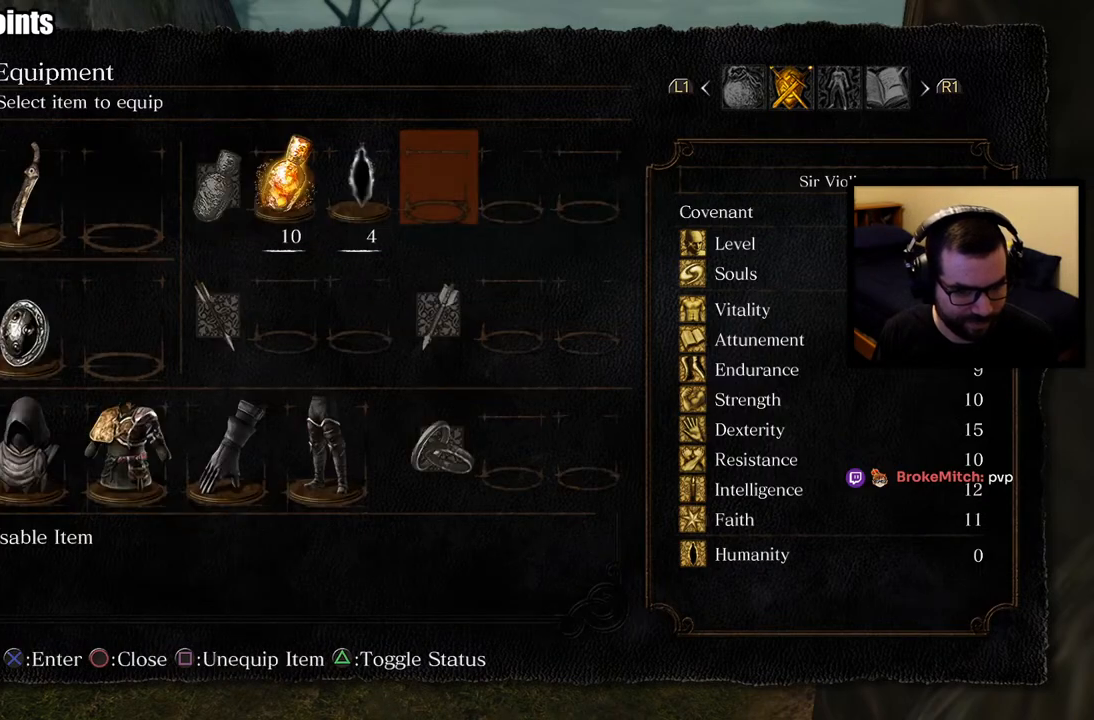
{"buttons": [], "left_stick": "center", "right_stick": "center", "events": [[117, "CIRCLE", "down"], [233, "CIRCLE", "up"]]}
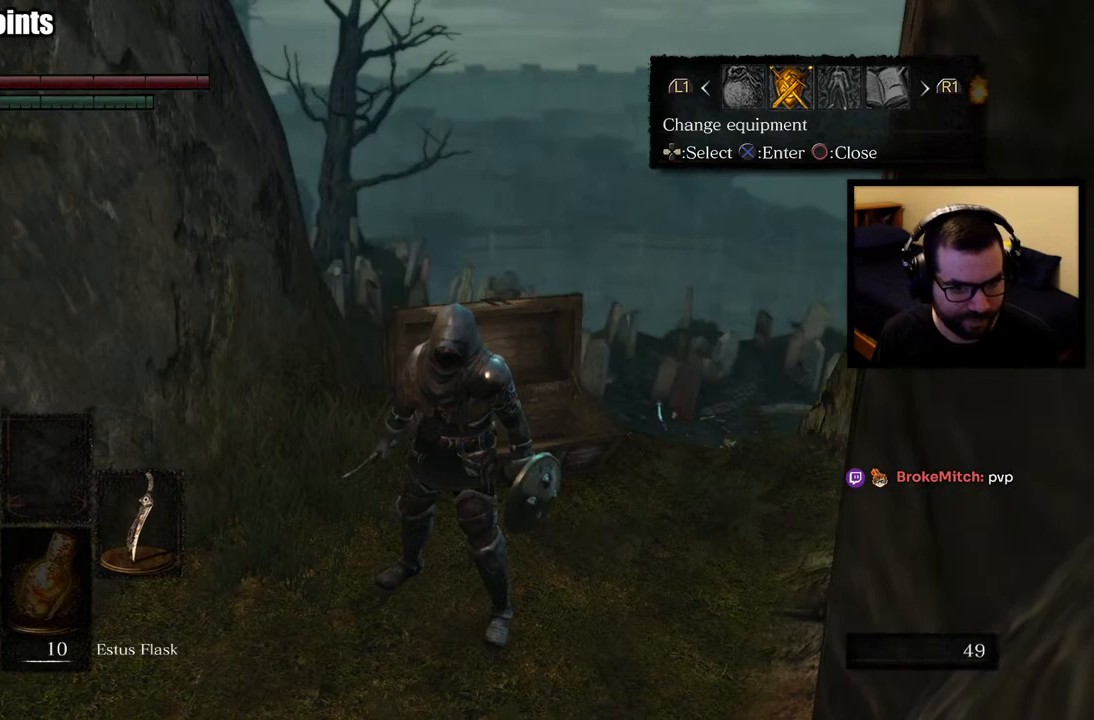
{"buttons": [], "left_stick": "down-left", "right_stick": "left", "events": [[383, "left_stick", "down"], [400, "right_stick", "left"], [433, "left_stick", "down-left"]]}
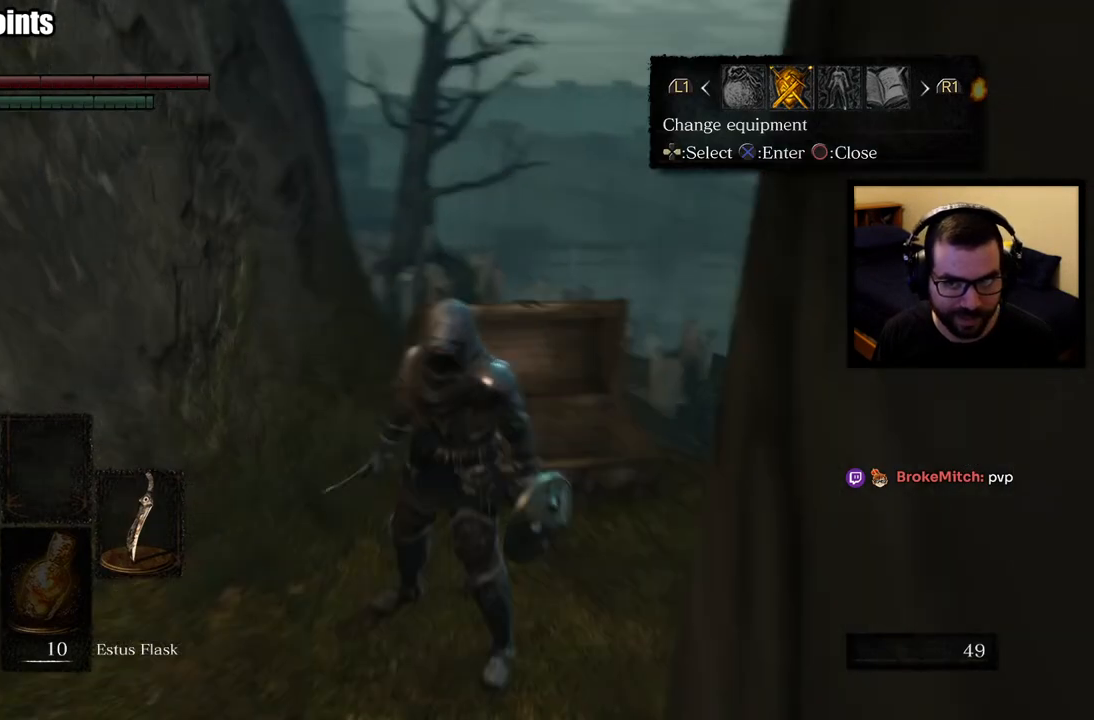
{"buttons": [], "left_stick": "up-left", "right_stick": "left", "events": [[167, "right_stick", "center"], [233, "left_stick", "left"], [267, "CIRCLE", "down"], [350, "CIRCLE", "up"], [433, "left_stick", "up-left"], [433, "right_stick", "left"]]}
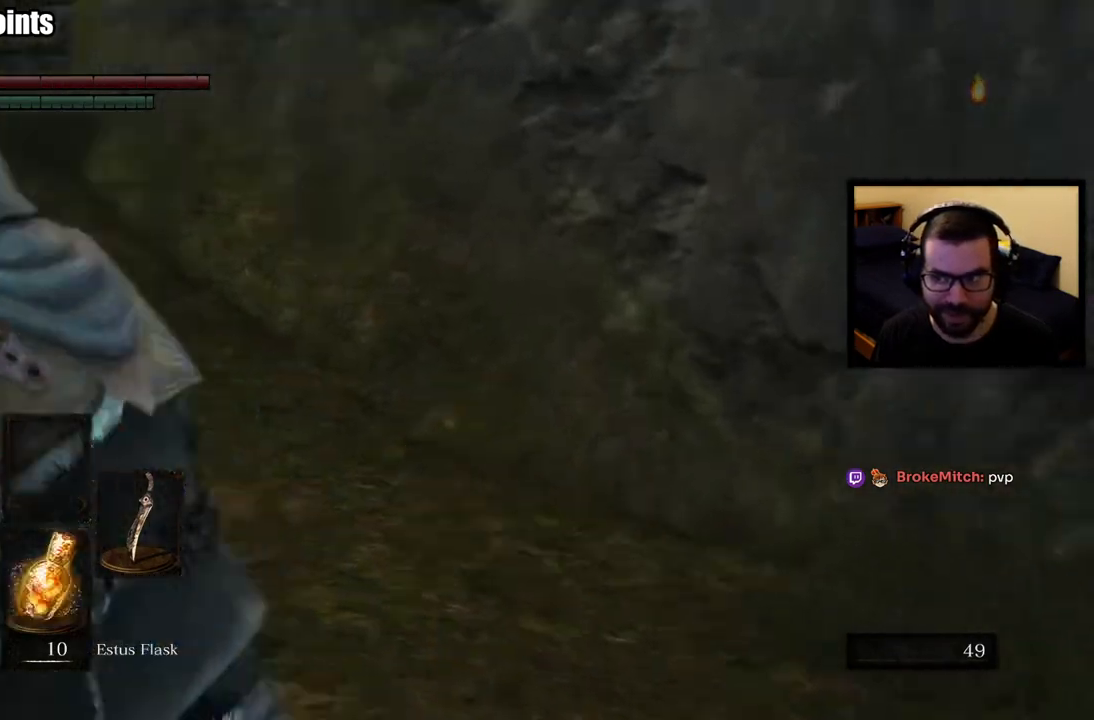
{"buttons": [], "left_stick": "up", "right_stick": "center", "events": [[200, "left_stick", "up"], [200, "right_stick", "center"]]}
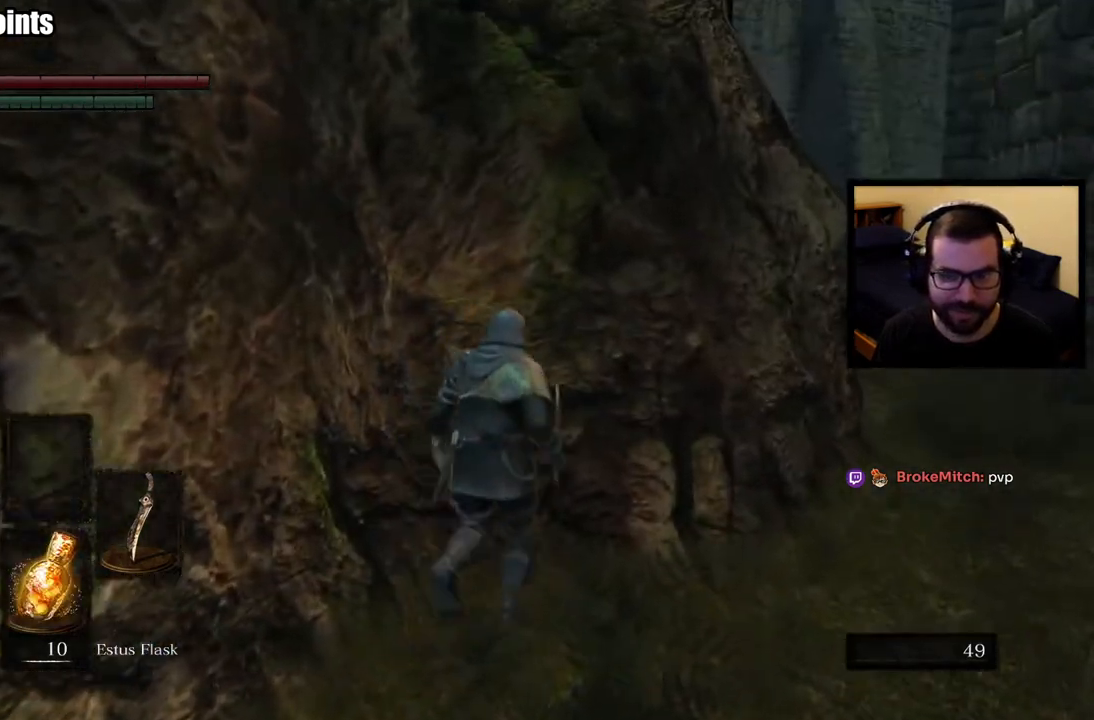
{"buttons": [], "left_stick": "up", "right_stick": "center", "events": [[17, "right_stick", "right"], [250, "right_stick", "center"]]}